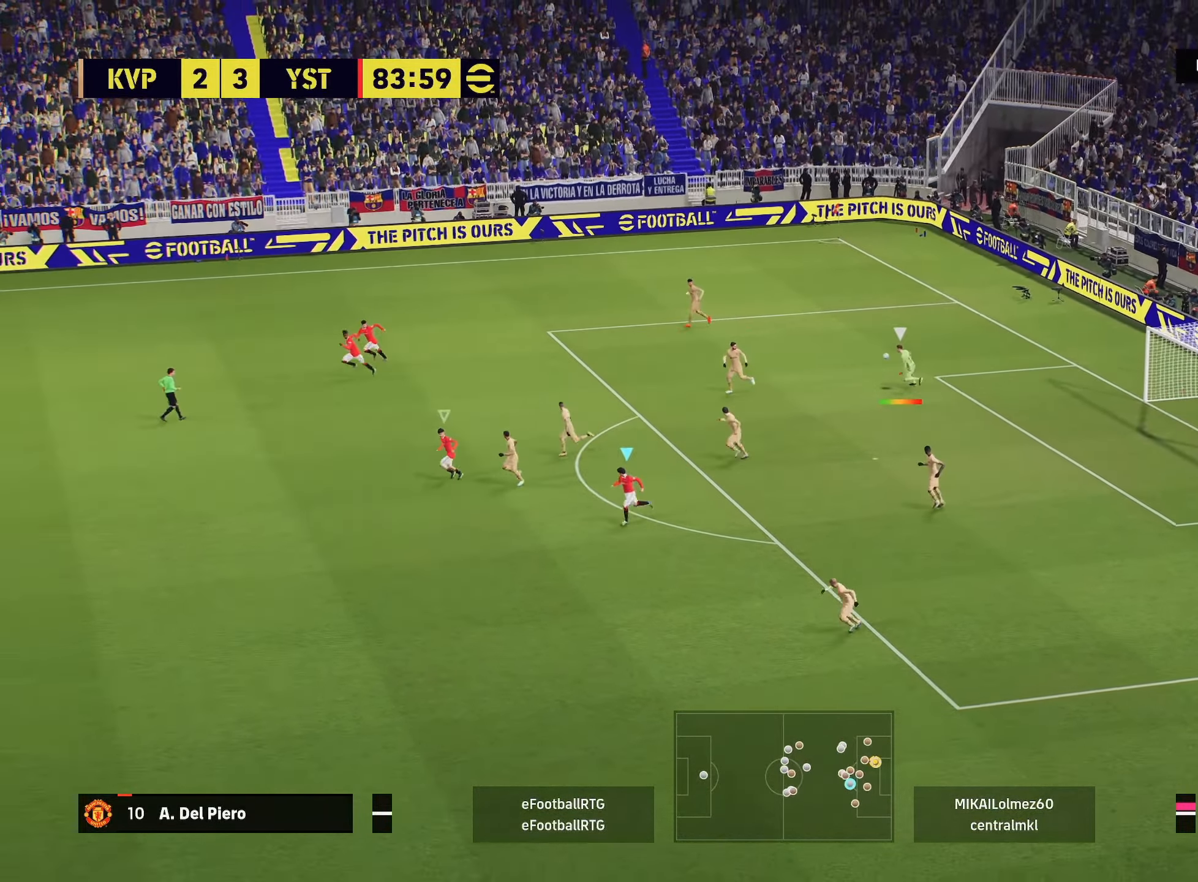
Gameplay with a controller (PlayStation layout); each line is a JSON object with the inputs held at the frame after it. "events" lists button and stick changes between this image and that frame as [ms after this image, input, new state], when the widget could be followed in between.
{"buttons": ["R2"], "left_stick": "down-left", "right_stick": "center", "events": [[317, "left_stick", "down-left"]]}
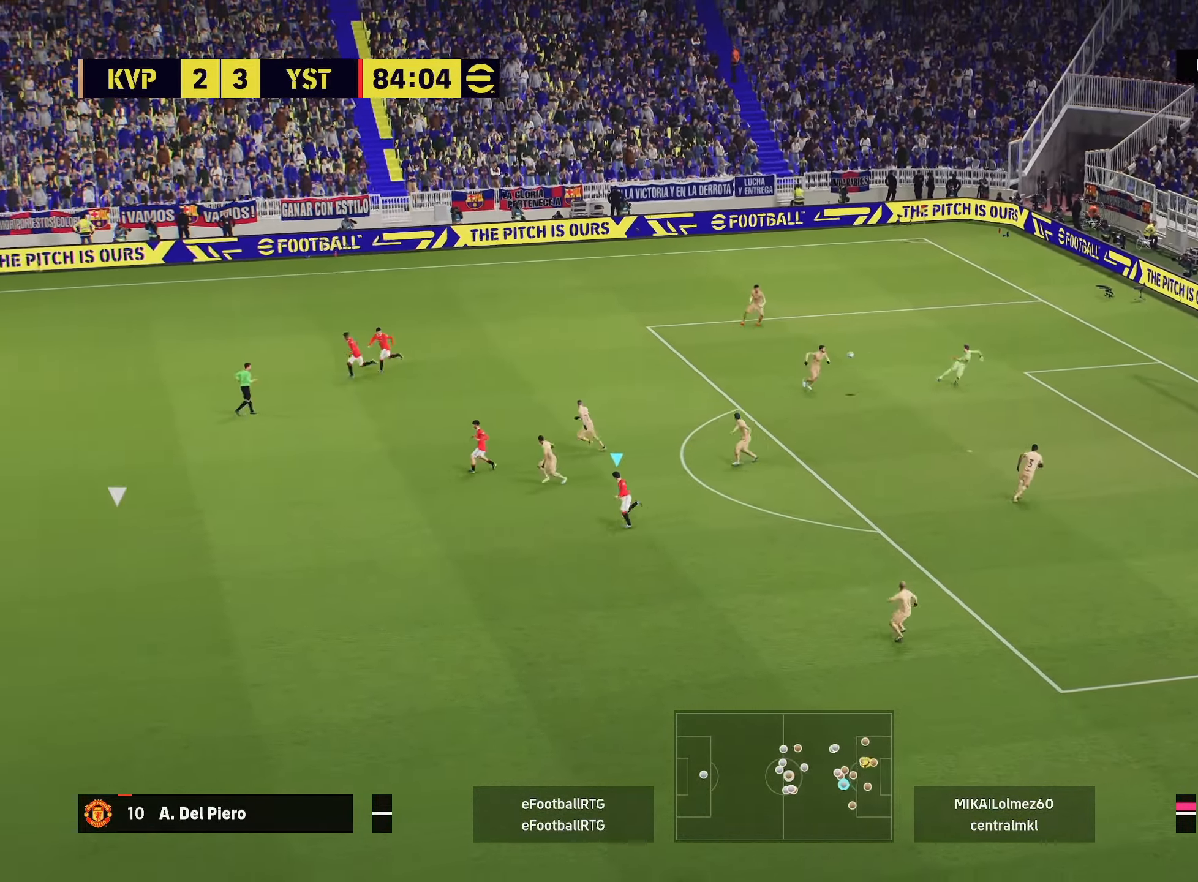
{"buttons": ["R2"], "left_stick": "right", "right_stick": "center", "events": [[17, "L1", "down"], [17, "R2", "up"], [50, "left_stick", "down-right"], [100, "R2", "down"], [133, "L1", "up"], [250, "left_stick", "right"]]}
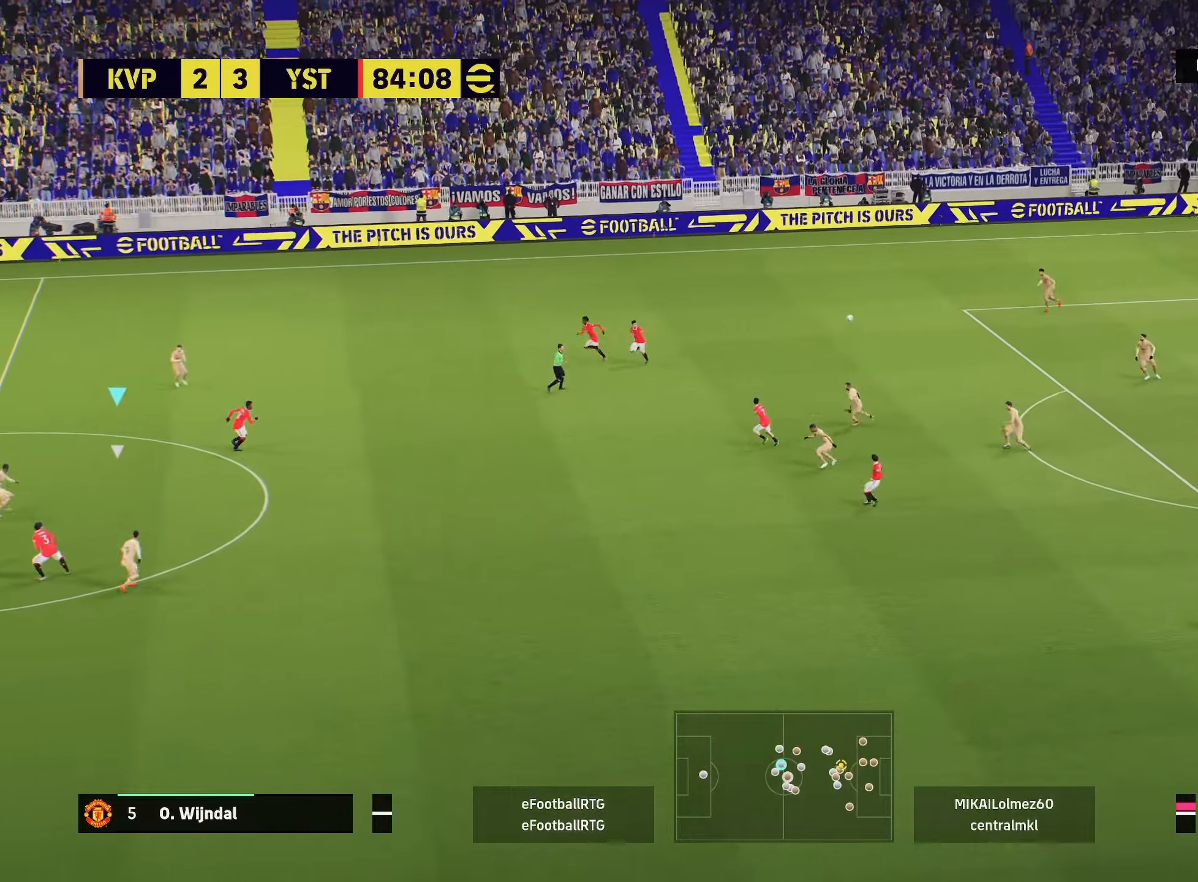
{"buttons": ["R1", "R2"], "left_stick": "down-right", "right_stick": "center", "events": [[334, "left_stick", "down-right"], [384, "R1", "down"]]}
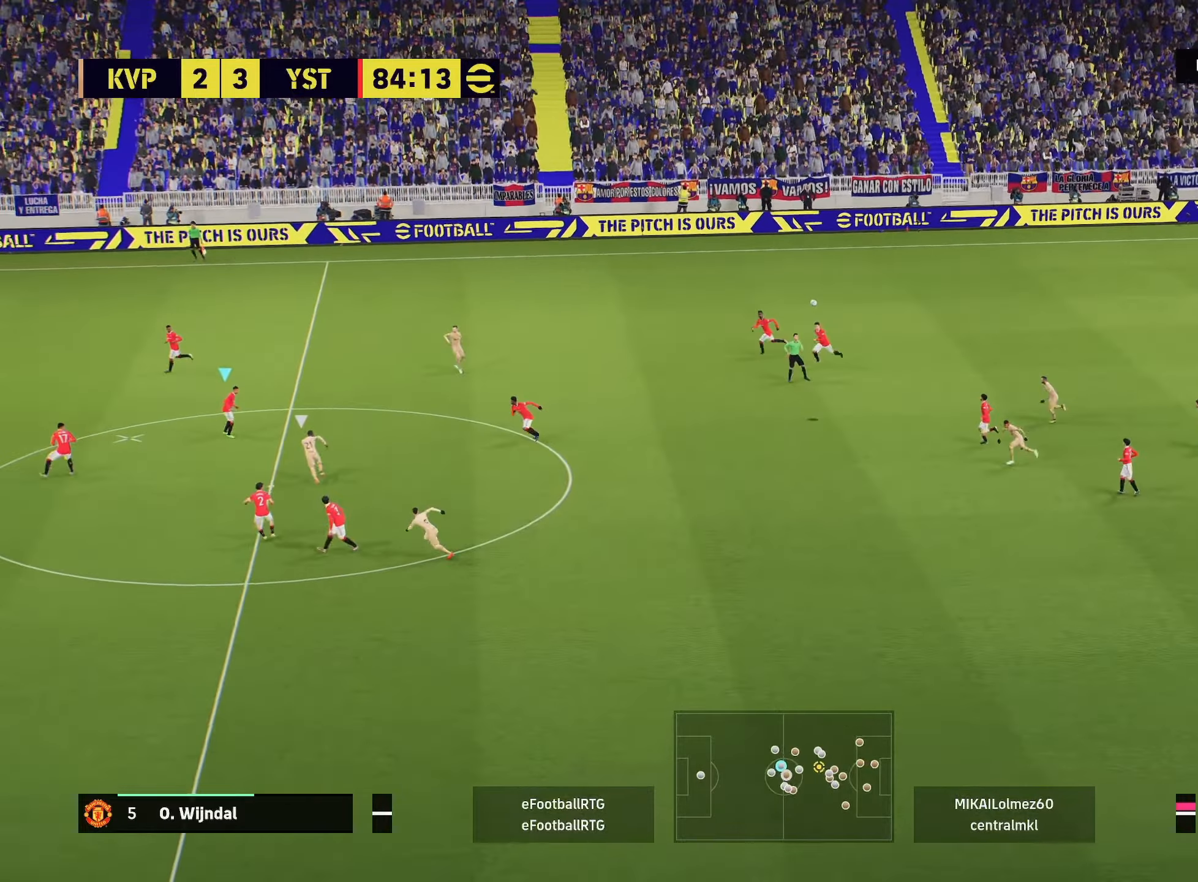
{"buttons": ["L3"], "left_stick": "down-right", "right_stick": "center", "events": [[17, "L3", "down"], [67, "L3", "up"], [100, "left_stick", "right"], [133, "R1", "up"], [234, "CROSS", "down"], [234, "R2", "up"], [317, "L3", "down"], [350, "CROSS", "up"], [350, "left_stick", "down-right"]]}
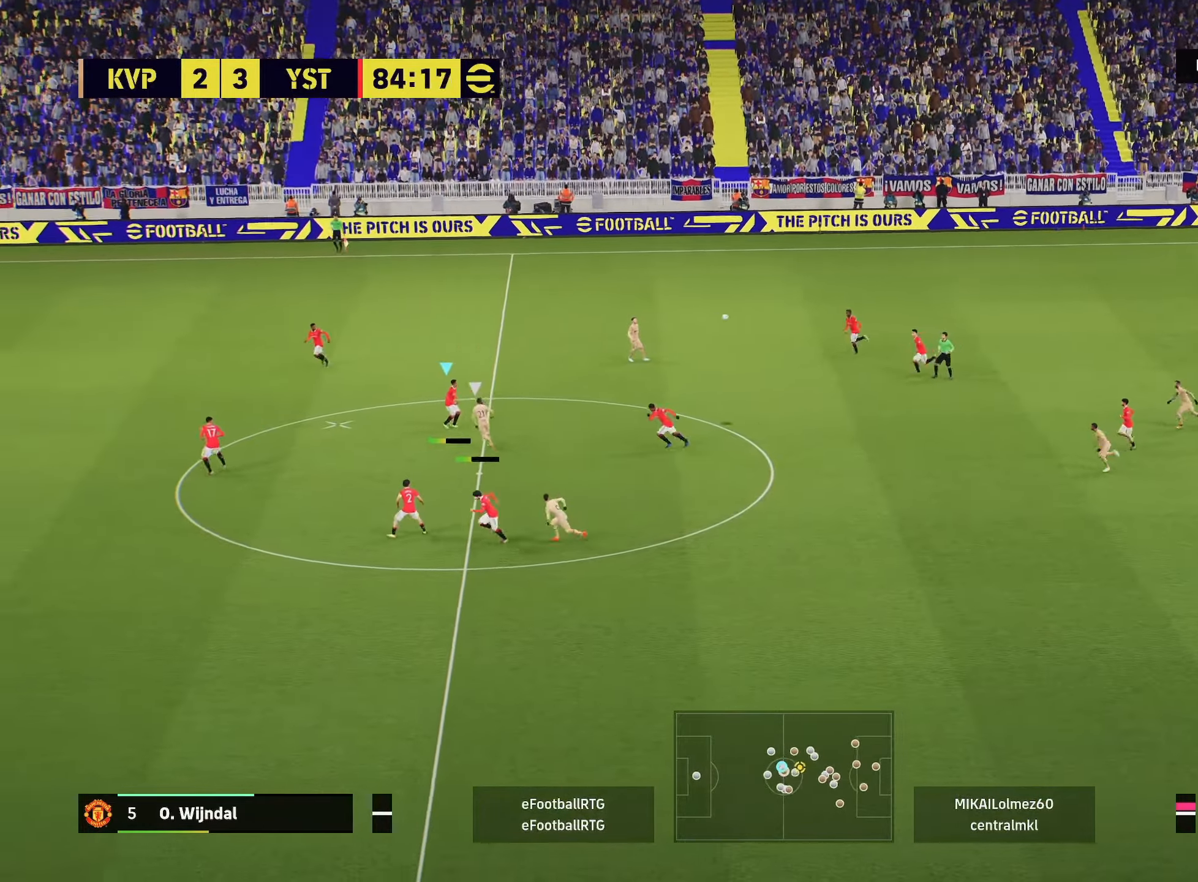
{"buttons": ["L1", "L3"], "left_stick": "down-right", "right_stick": "center", "events": [[468, "L1", "down"]]}
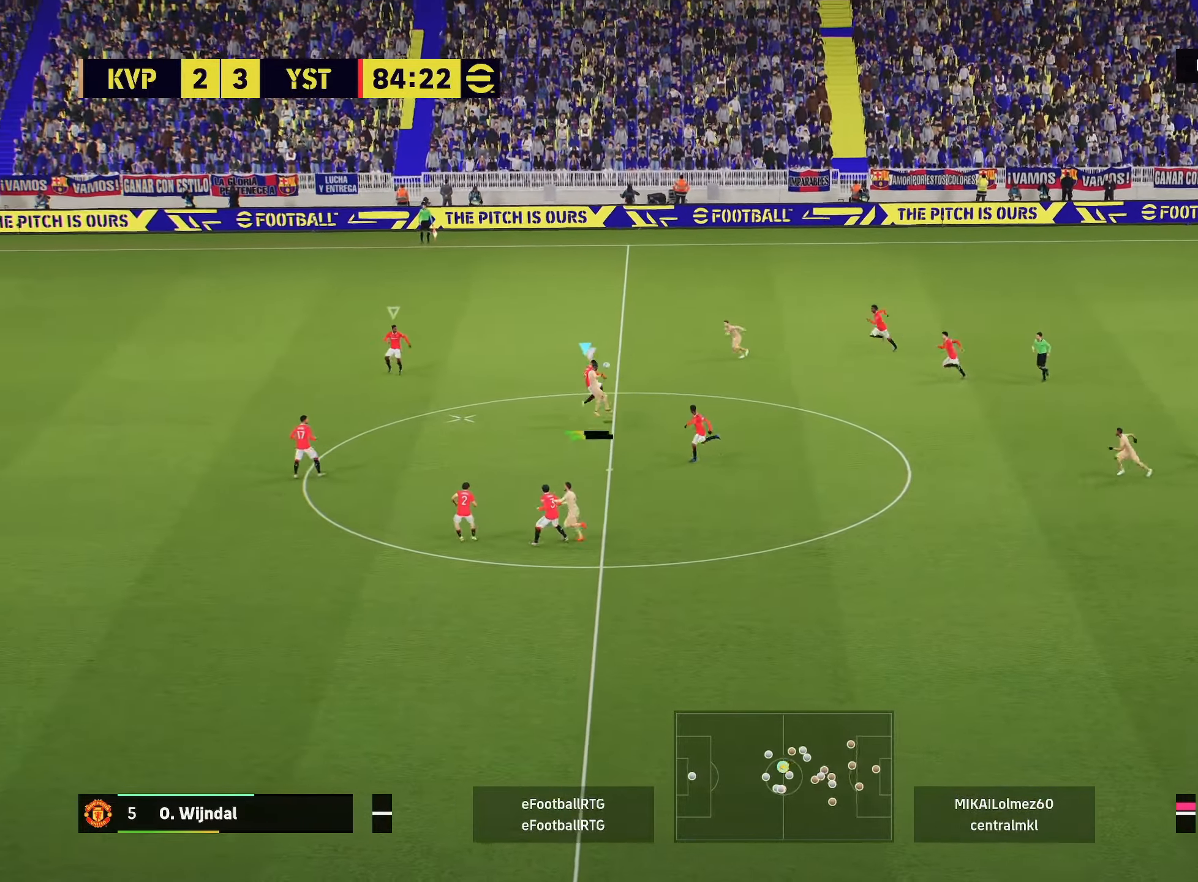
{"buttons": [], "left_stick": "down-left", "right_stick": "center", "events": [[117, "L1", "up"], [133, "L3", "up"], [400, "left_stick", "down-left"]]}
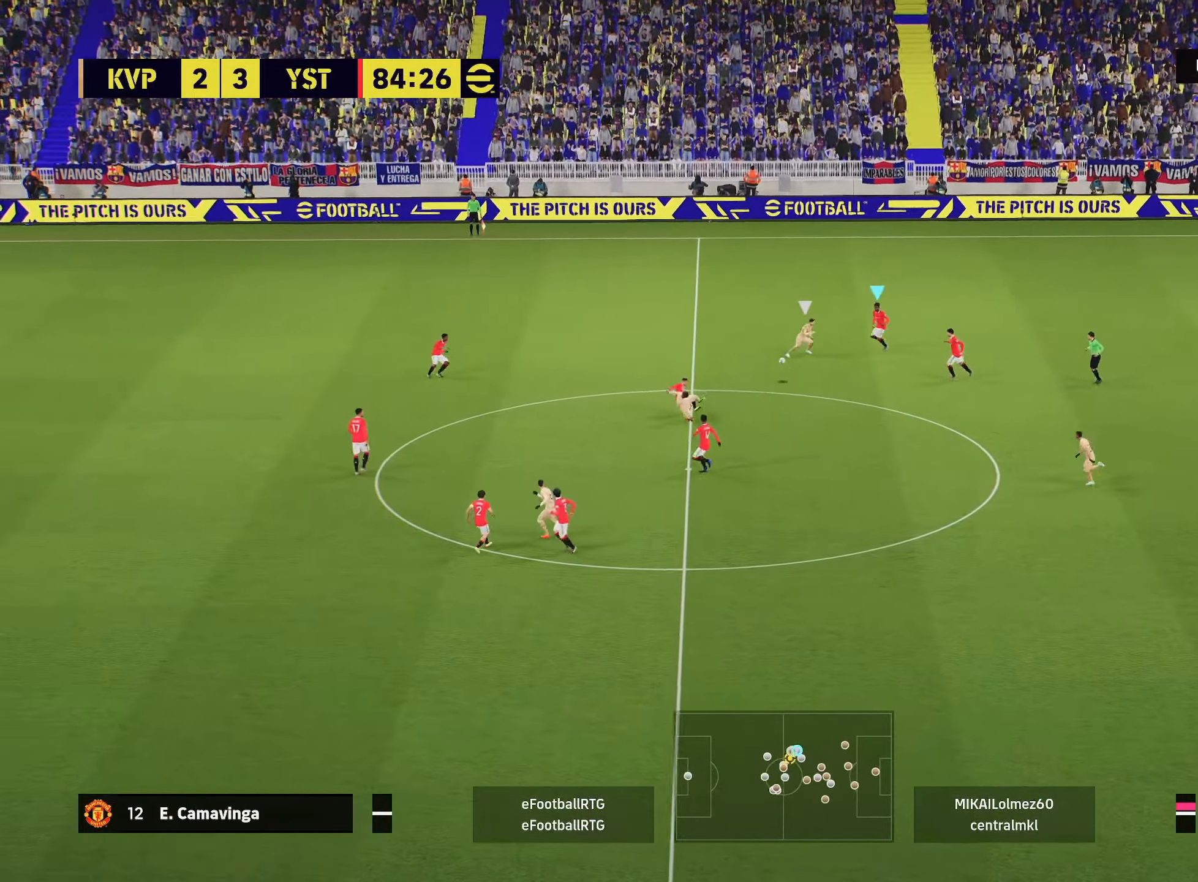
{"buttons": ["R2"], "left_stick": "left", "right_stick": "center", "events": [[51, "left_stick", "down"], [151, "R2", "down"], [151, "left_stick", "down-left"], [184, "R1", "down"], [251, "left_stick", "left"], [434, "R1", "up"]]}
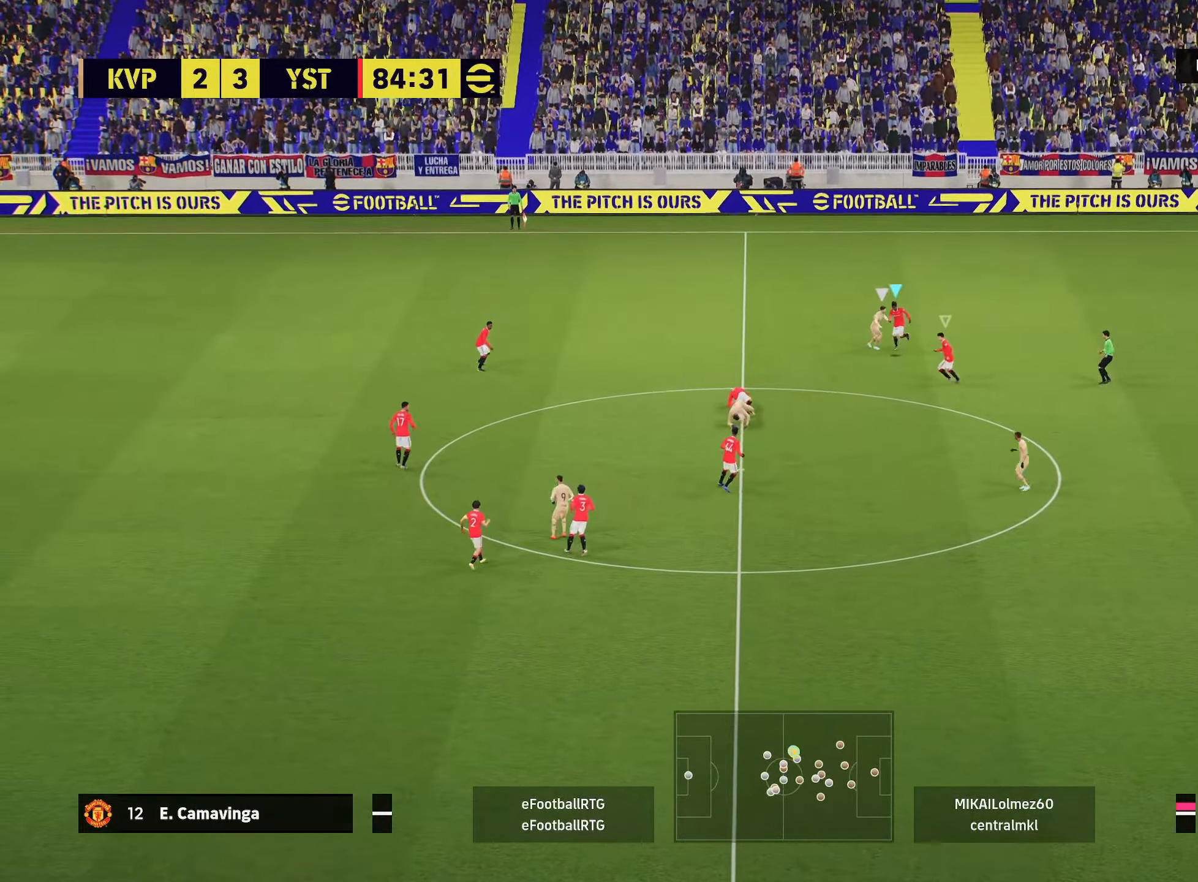
{"buttons": [], "left_stick": "left", "right_stick": "center", "events": [[150, "R2", "up"], [334, "CROSS", "down"], [417, "CROSS", "up"]]}
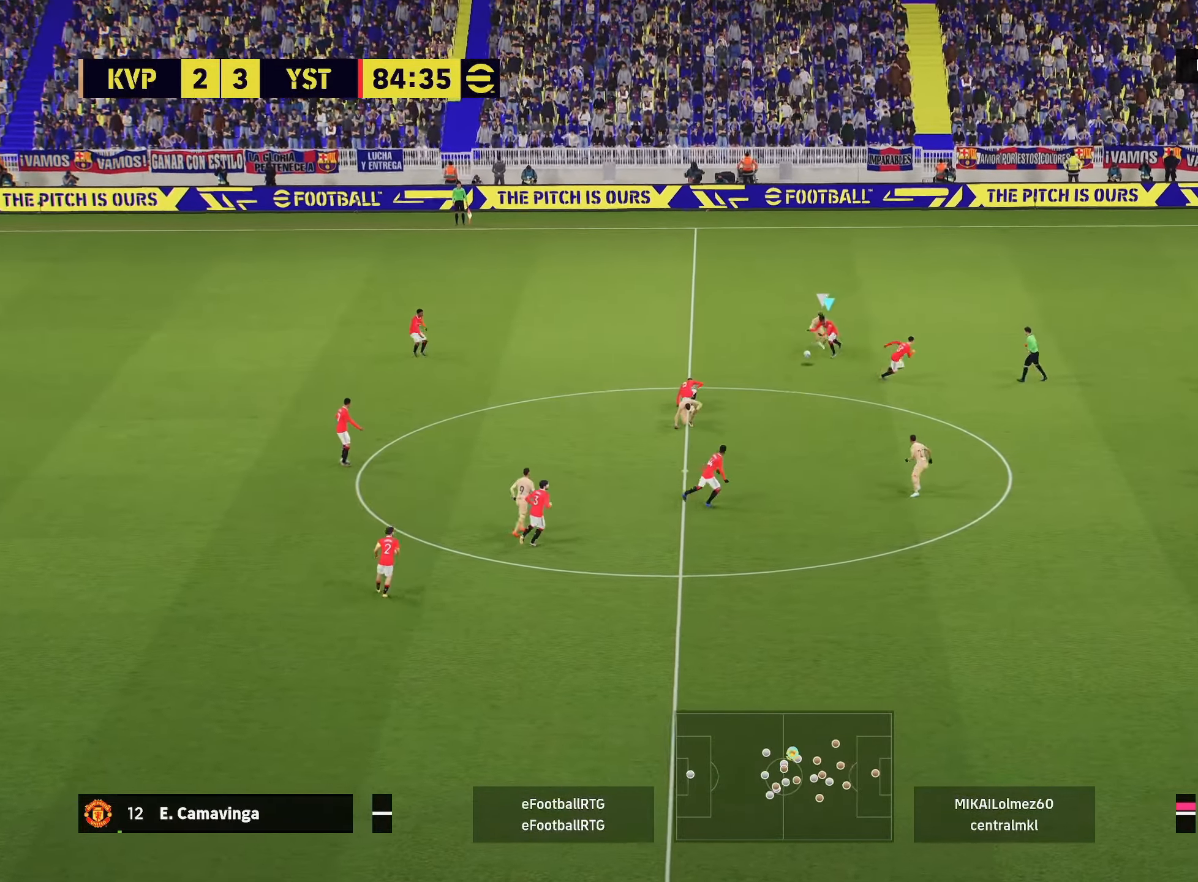
{"buttons": [], "left_stick": "center", "right_stick": "center", "events": [[418, "left_stick", "center"]]}
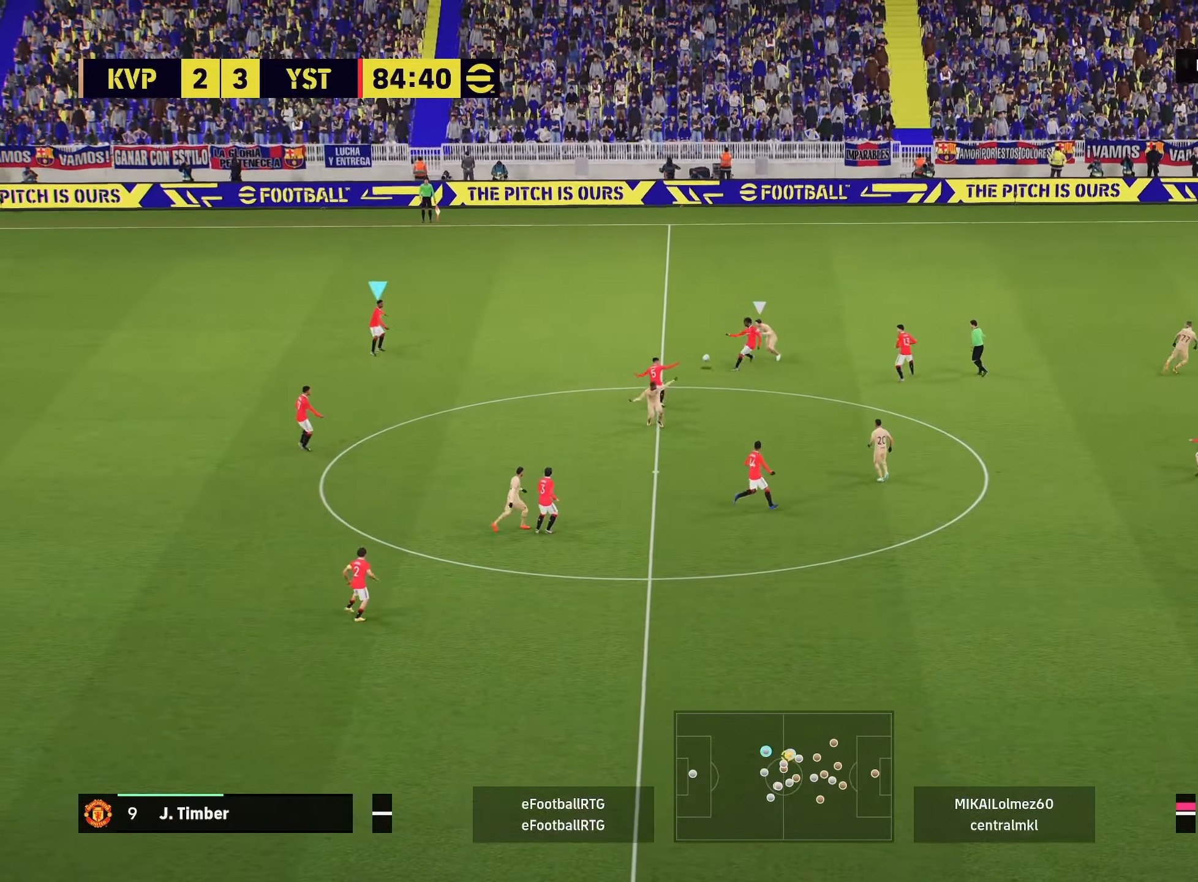
{"buttons": [], "left_stick": "center", "right_stick": "center", "events": []}
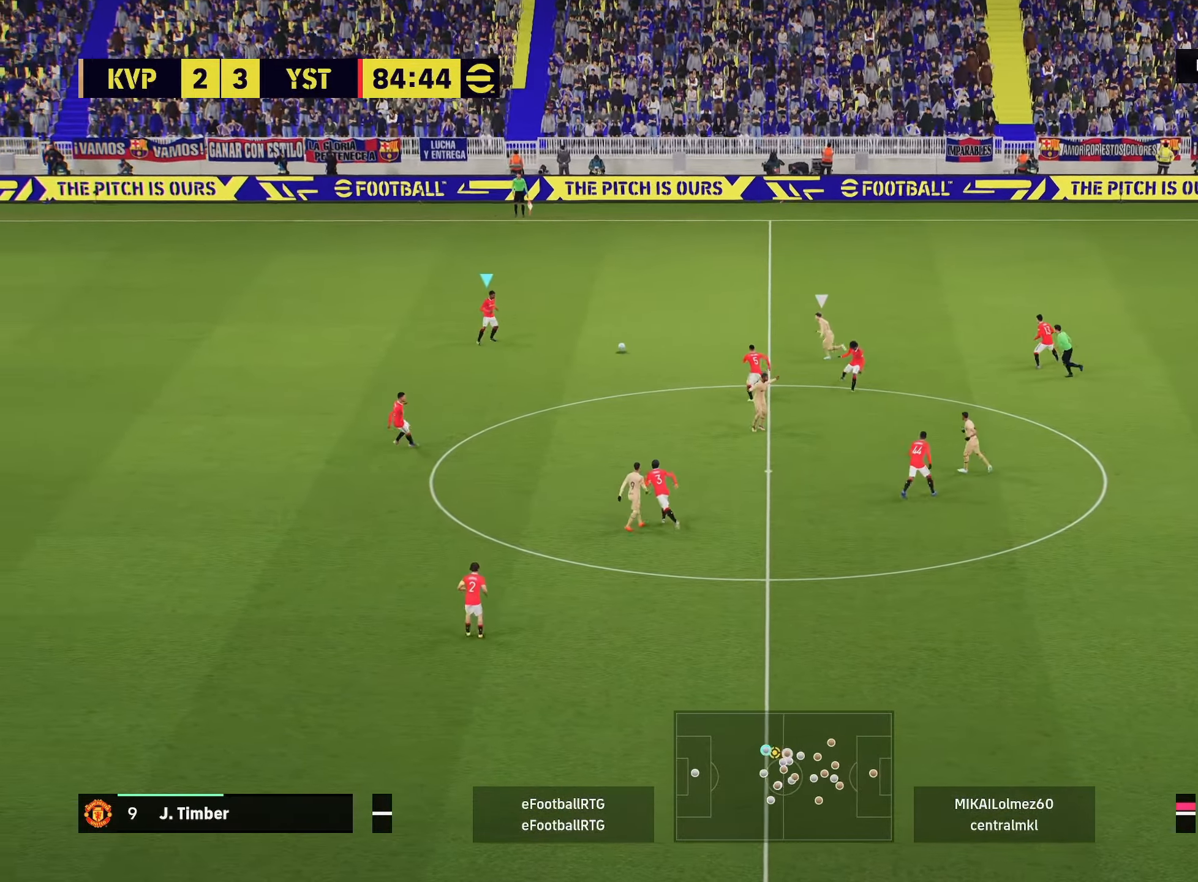
{"buttons": [], "left_stick": "up-right", "right_stick": "center", "events": [[384, "CIRCLE", "down"], [384, "left_stick", "up-right"], [451, "CIRCLE", "up"]]}
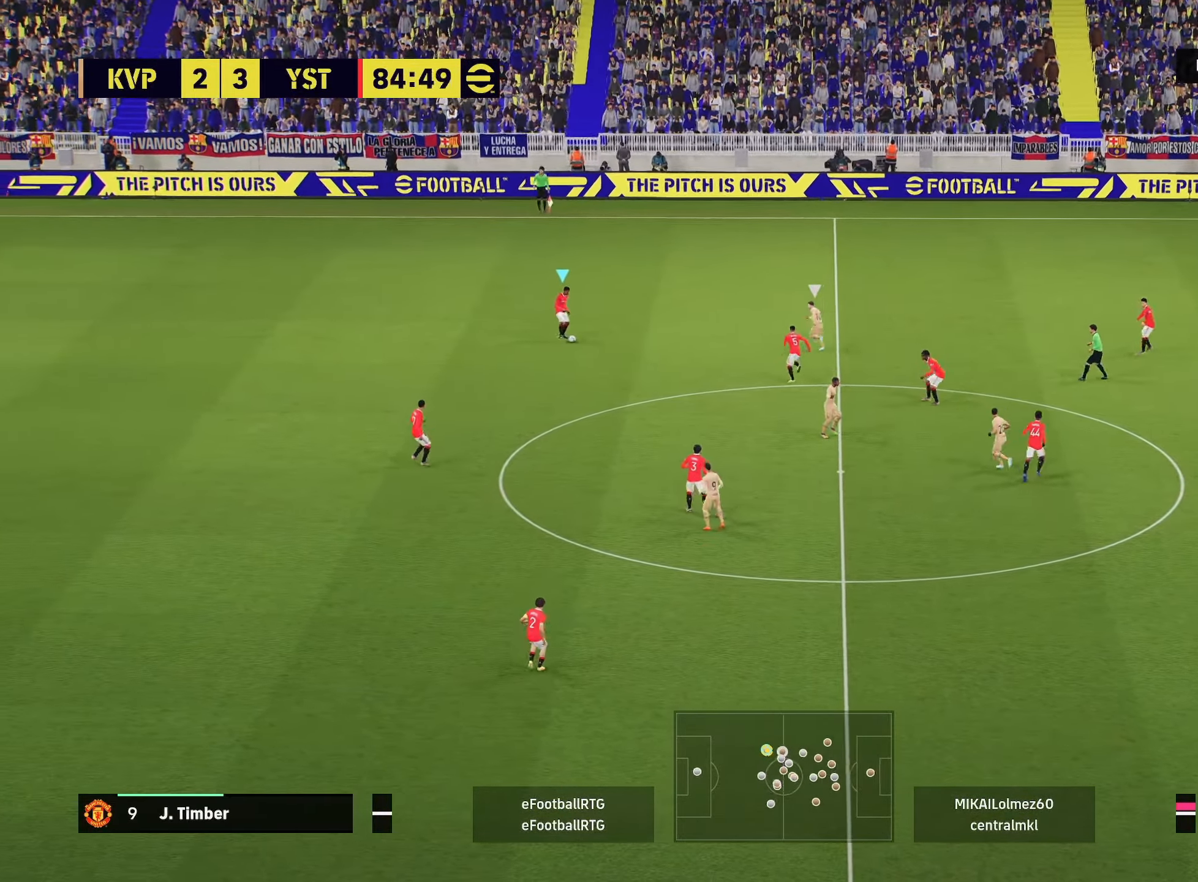
{"buttons": [], "left_stick": "center", "right_stick": "center", "events": [[417, "left_stick", "center"]]}
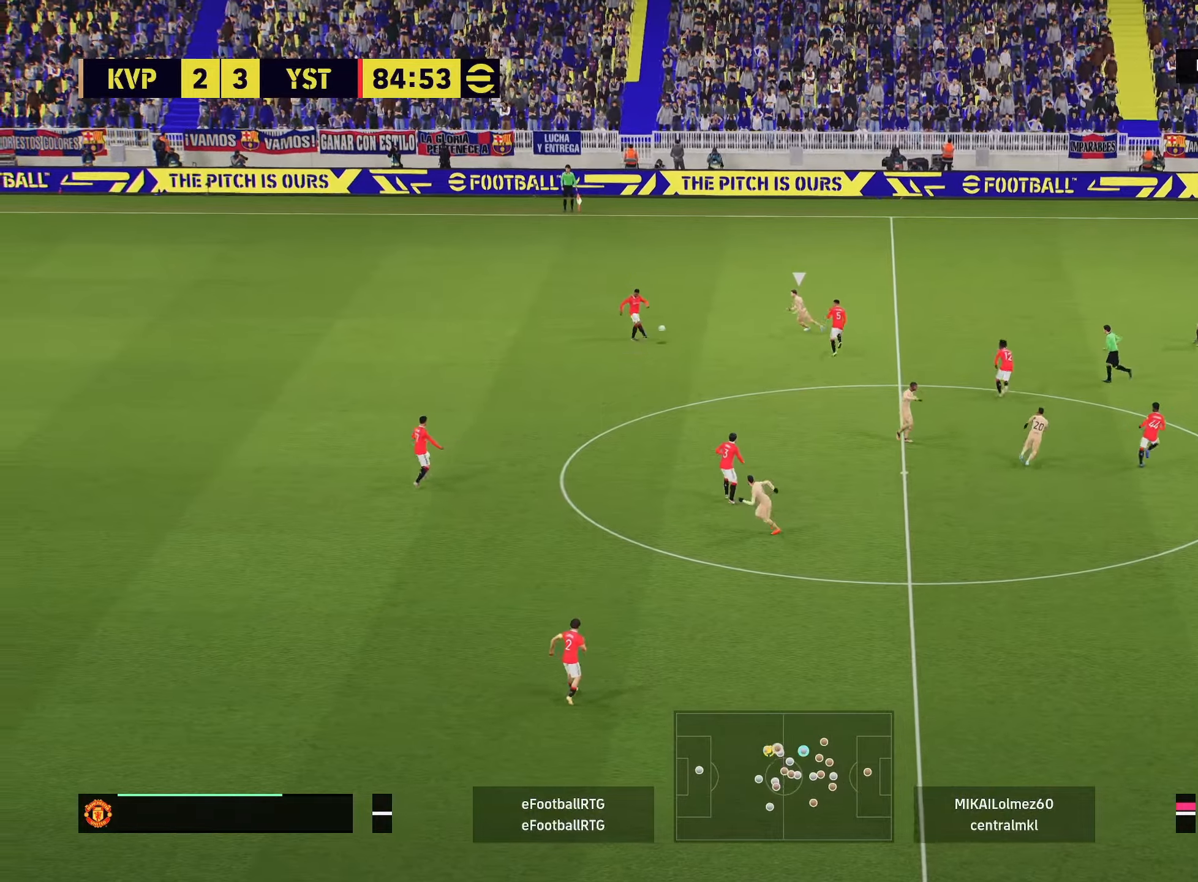
{"buttons": [], "left_stick": "down-left", "right_stick": "center", "events": [[368, "left_stick", "down-left"]]}
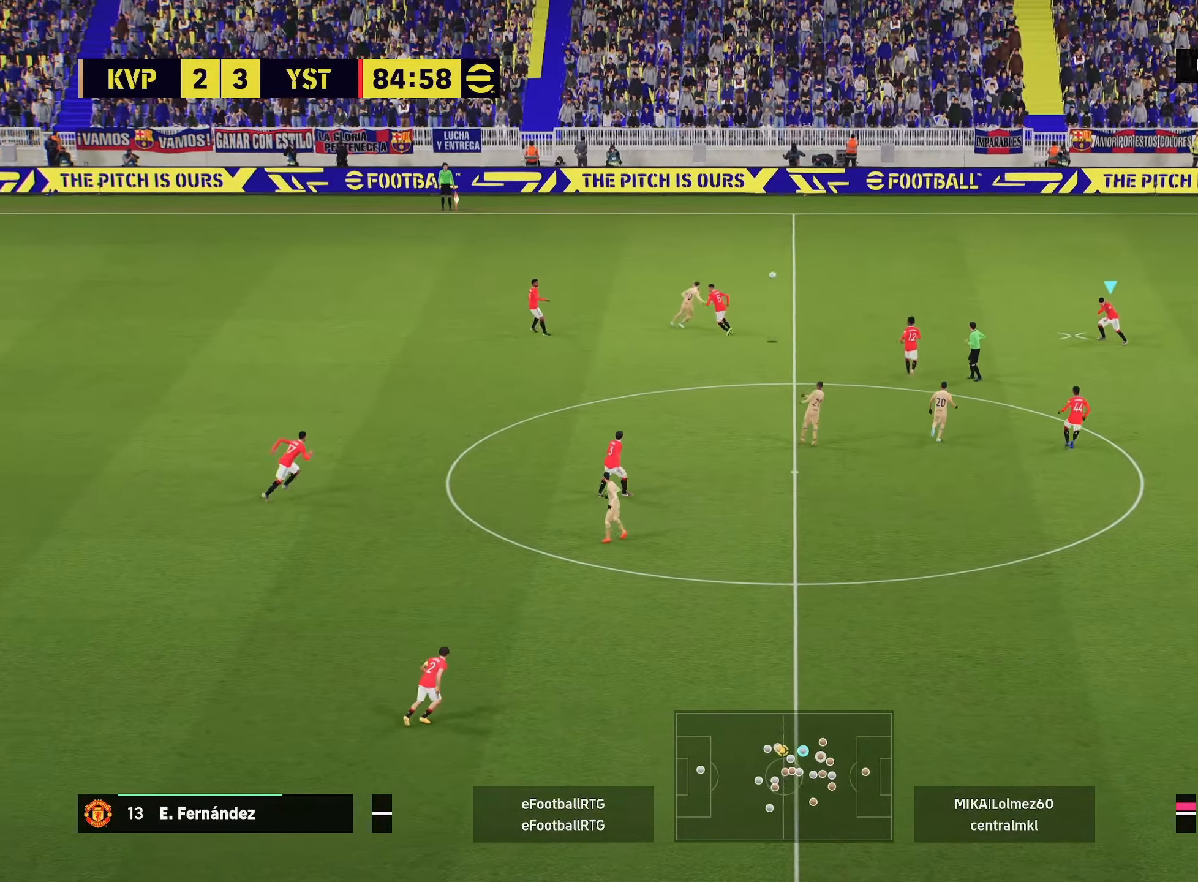
{"buttons": ["L1"], "left_stick": "down-right", "right_stick": "center", "events": [[100, "left_stick", "down"], [183, "L1", "down"], [434, "left_stick", "down-right"]]}
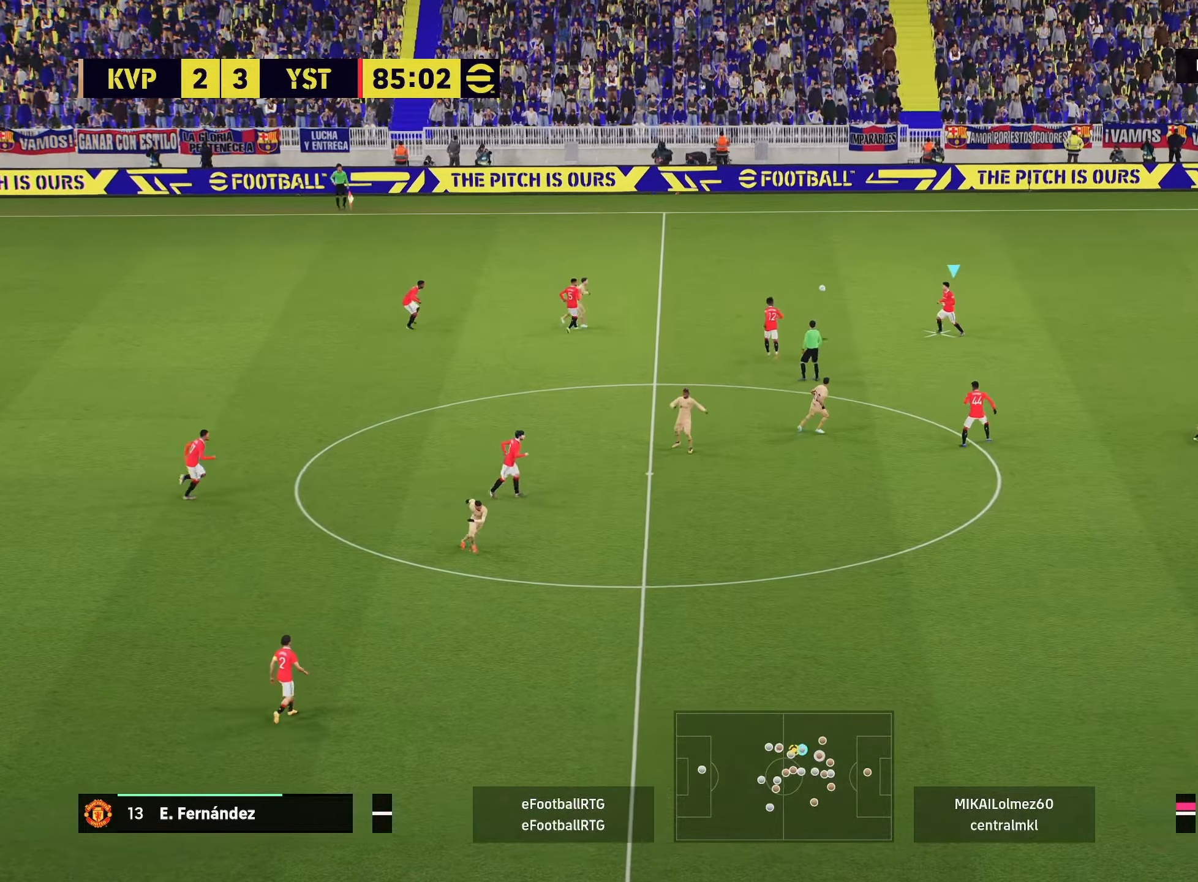
{"buttons": [], "left_stick": "down-right", "right_stick": "center", "events": [[67, "L1", "up"]]}
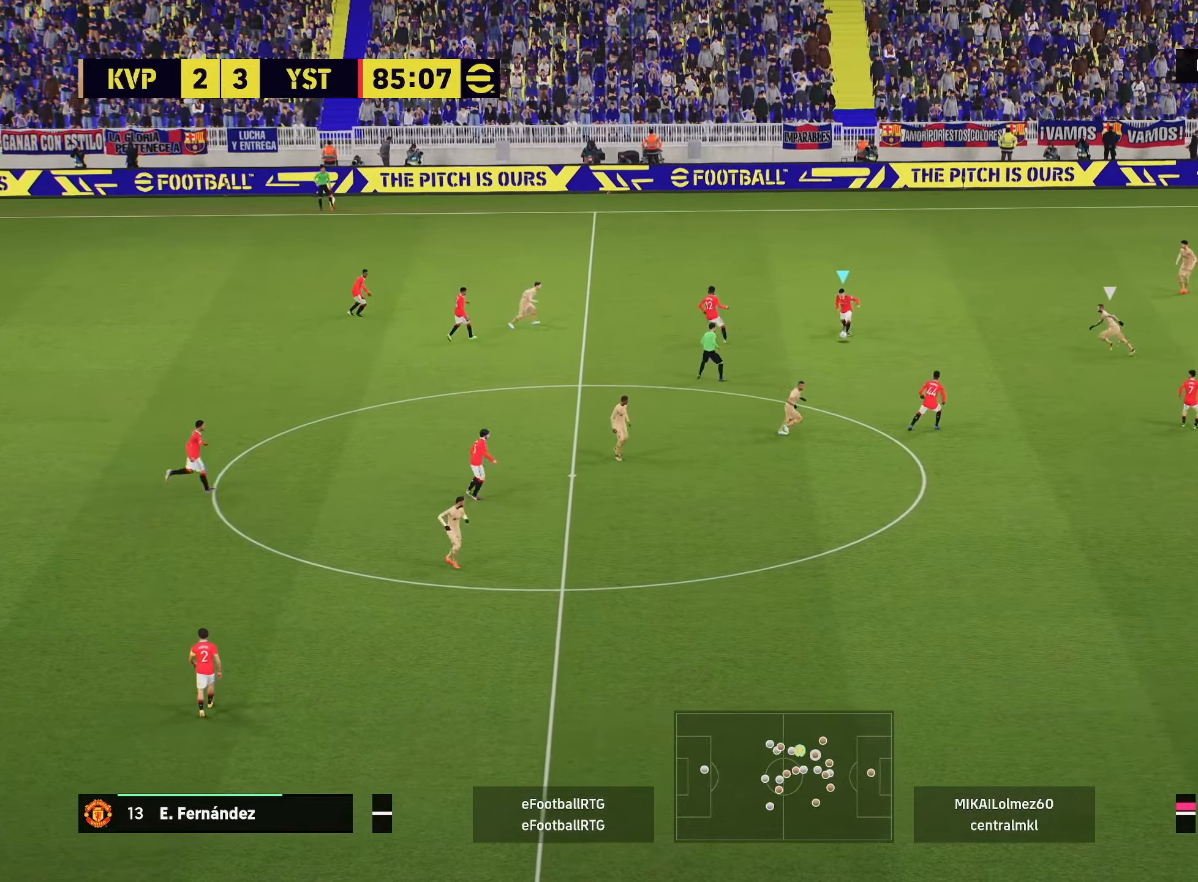
{"buttons": ["L1"], "left_stick": "down-right", "right_stick": "center", "events": [[33, "L1", "down"], [284, "CROSS", "down"], [350, "CROSS", "up"]]}
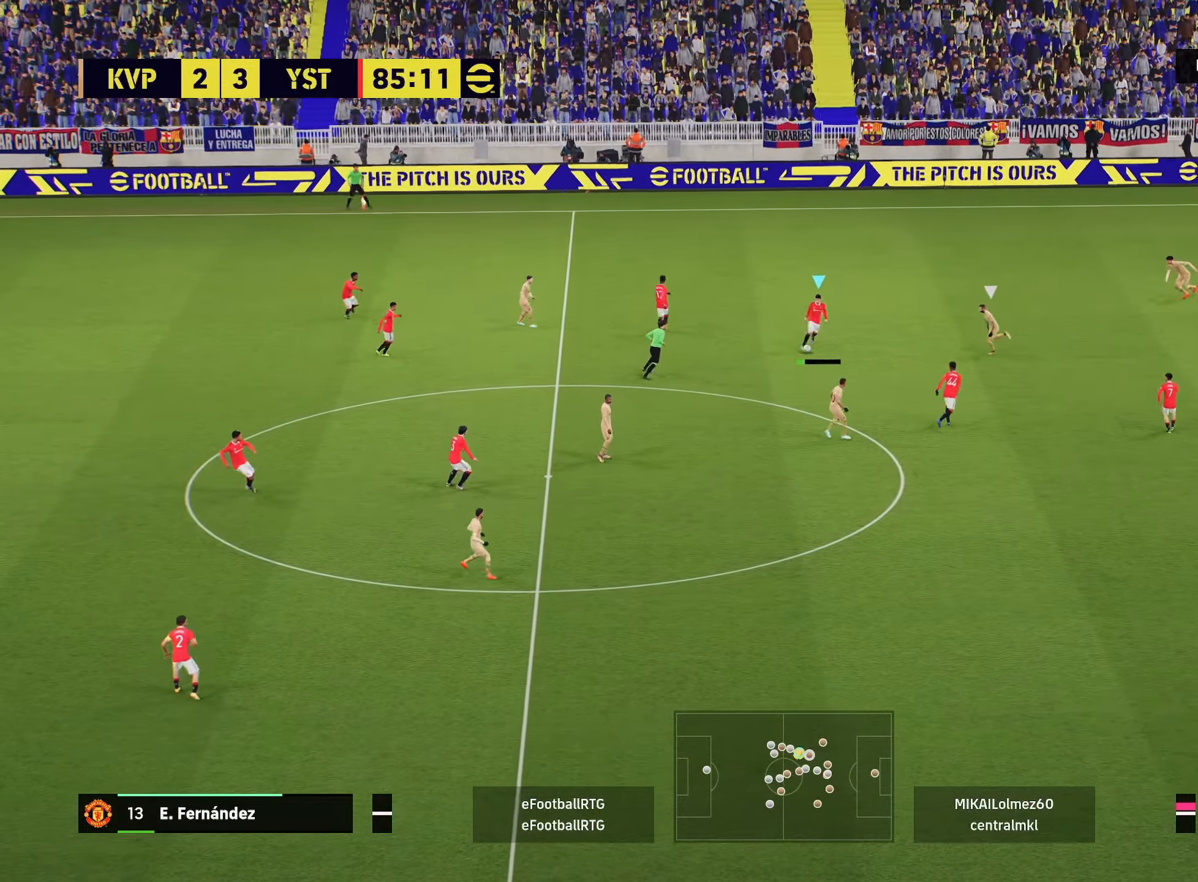
{"buttons": [], "left_stick": "up-right", "right_stick": "center", "events": [[351, "L1", "up"], [384, "left_stick", "up-right"]]}
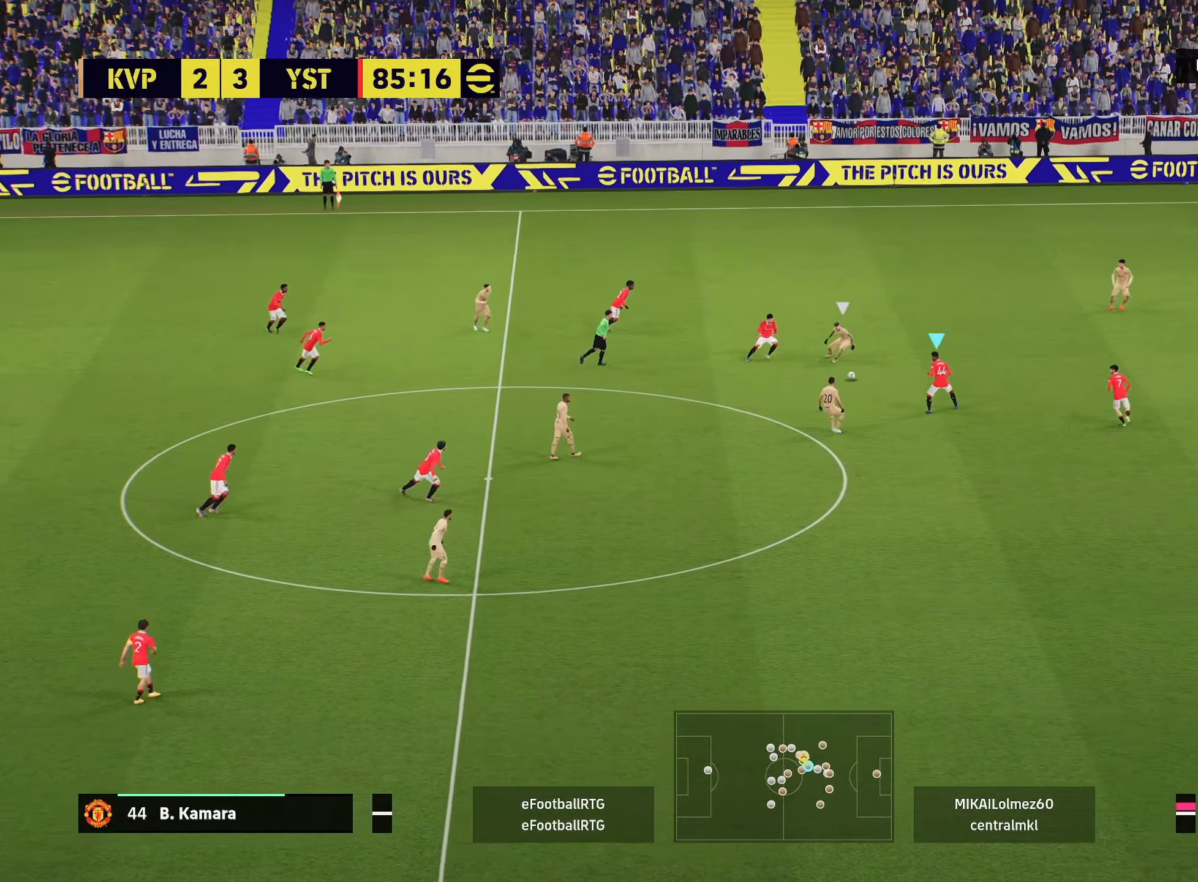
{"buttons": [], "left_stick": "up-right", "right_stick": "center", "events": []}
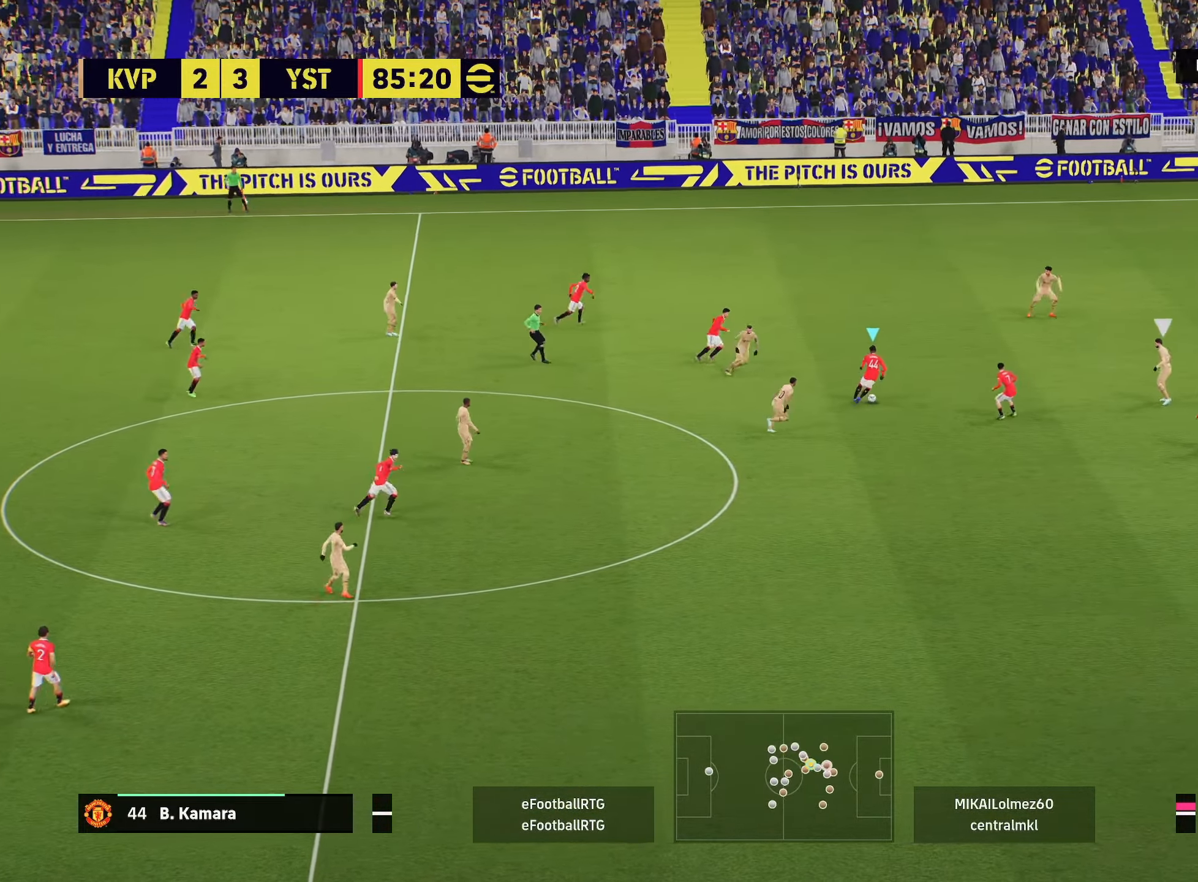
{"buttons": ["R2"], "left_stick": "up", "right_stick": "center", "events": [[34, "TRIANGLE", "down"], [67, "left_stick", "up"], [151, "TRIANGLE", "up"], [334, "L1", "down"], [418, "L1", "up"], [484, "R2", "down"]]}
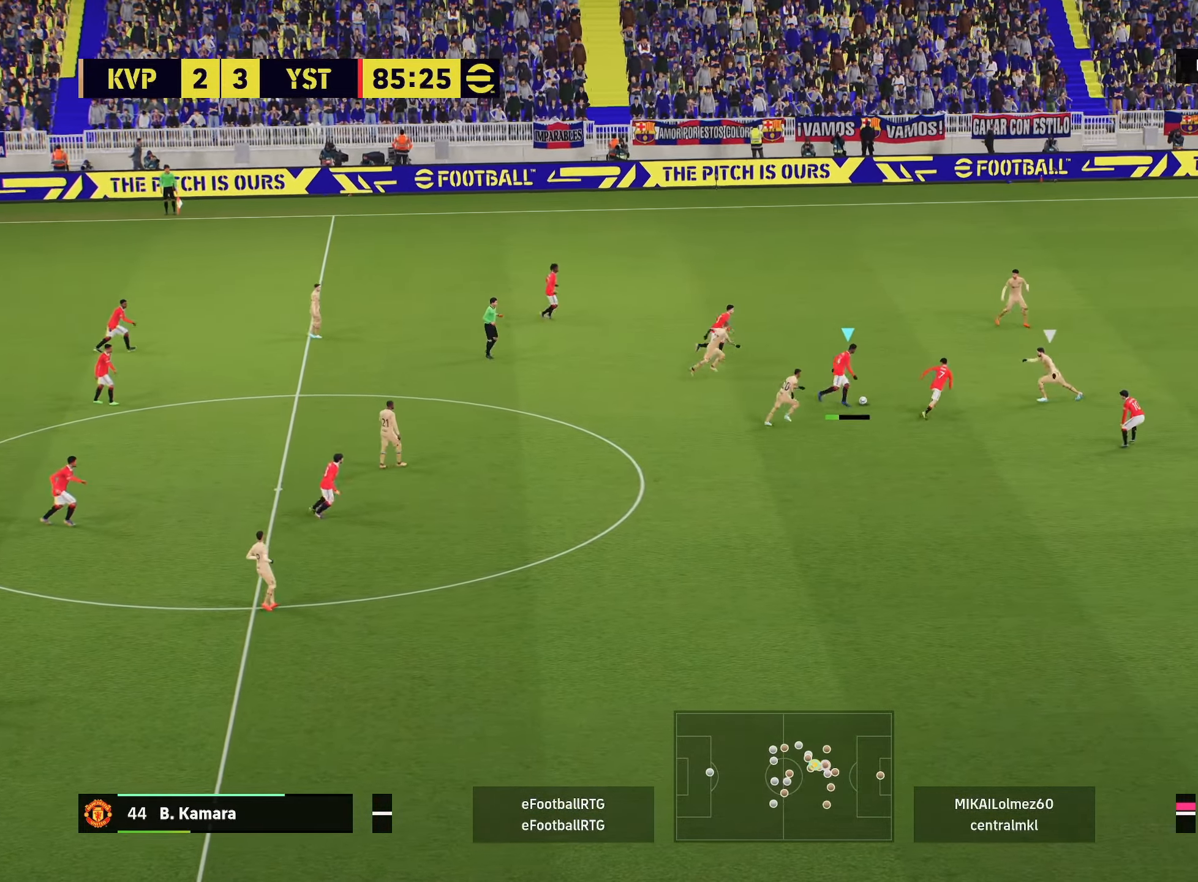
{"buttons": [], "left_stick": "up", "right_stick": "center", "events": [[484, "R2", "up"]]}
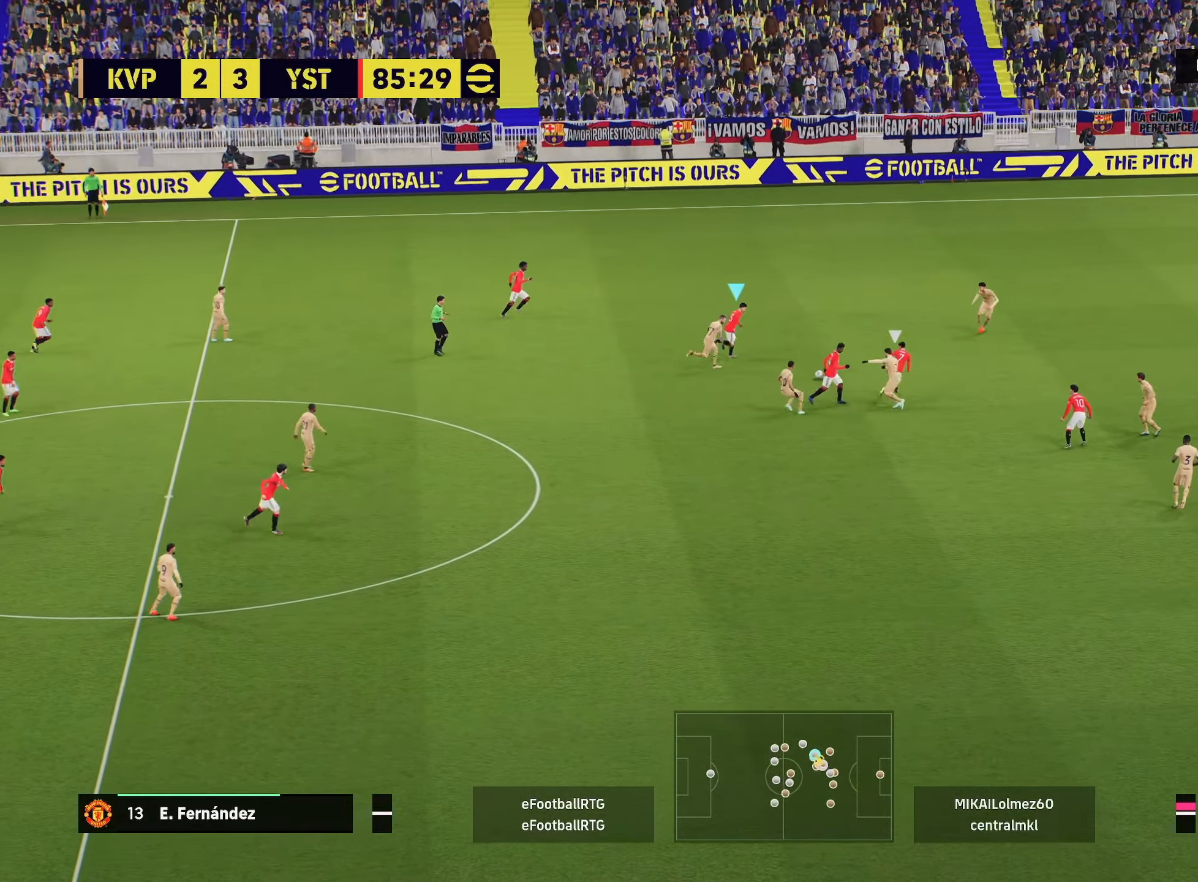
{"buttons": ["R2"], "left_stick": "up-right", "right_stick": "center", "events": [[117, "TRIANGLE", "down"], [201, "TRIANGLE", "up"], [317, "L1", "down"], [368, "R2", "down"], [401, "L1", "up"], [401, "left_stick", "up-right"]]}
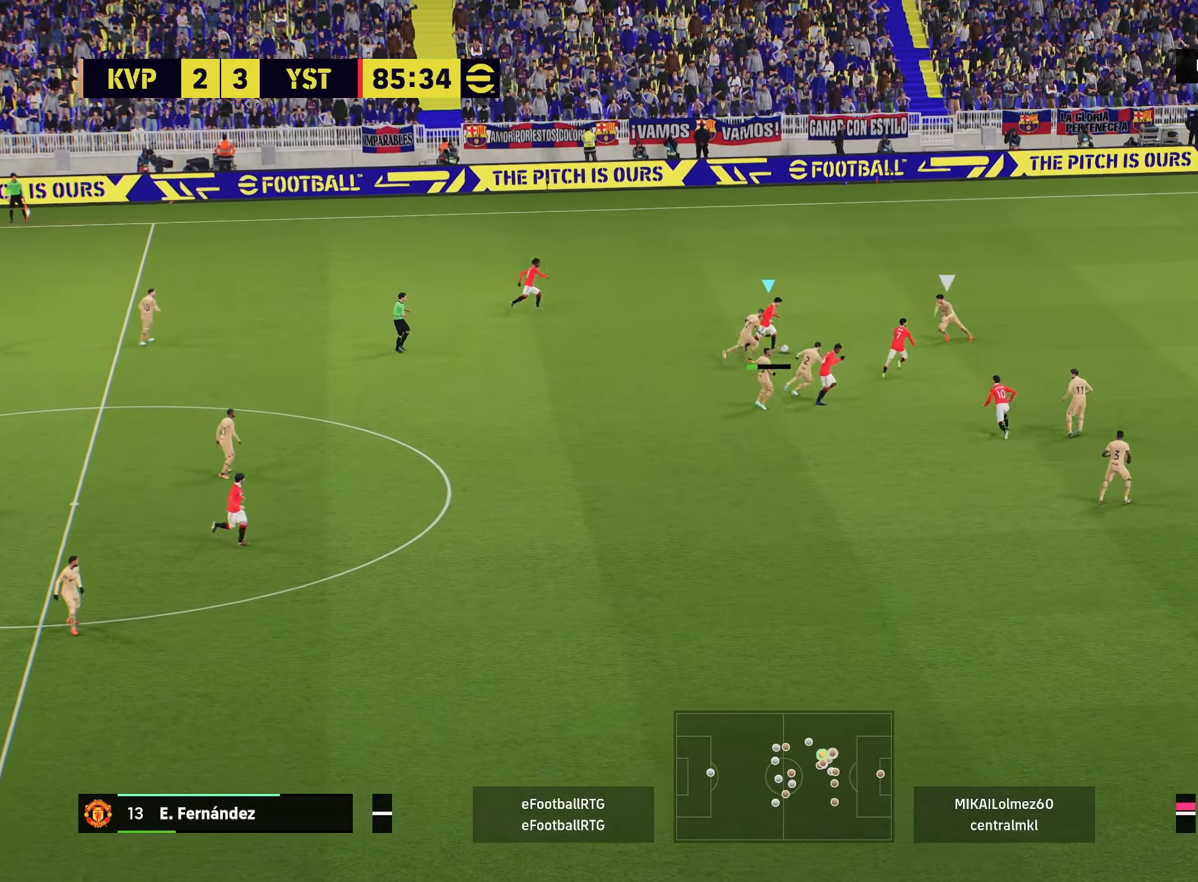
{"buttons": ["R2"], "left_stick": "up-right", "right_stick": "center", "events": []}
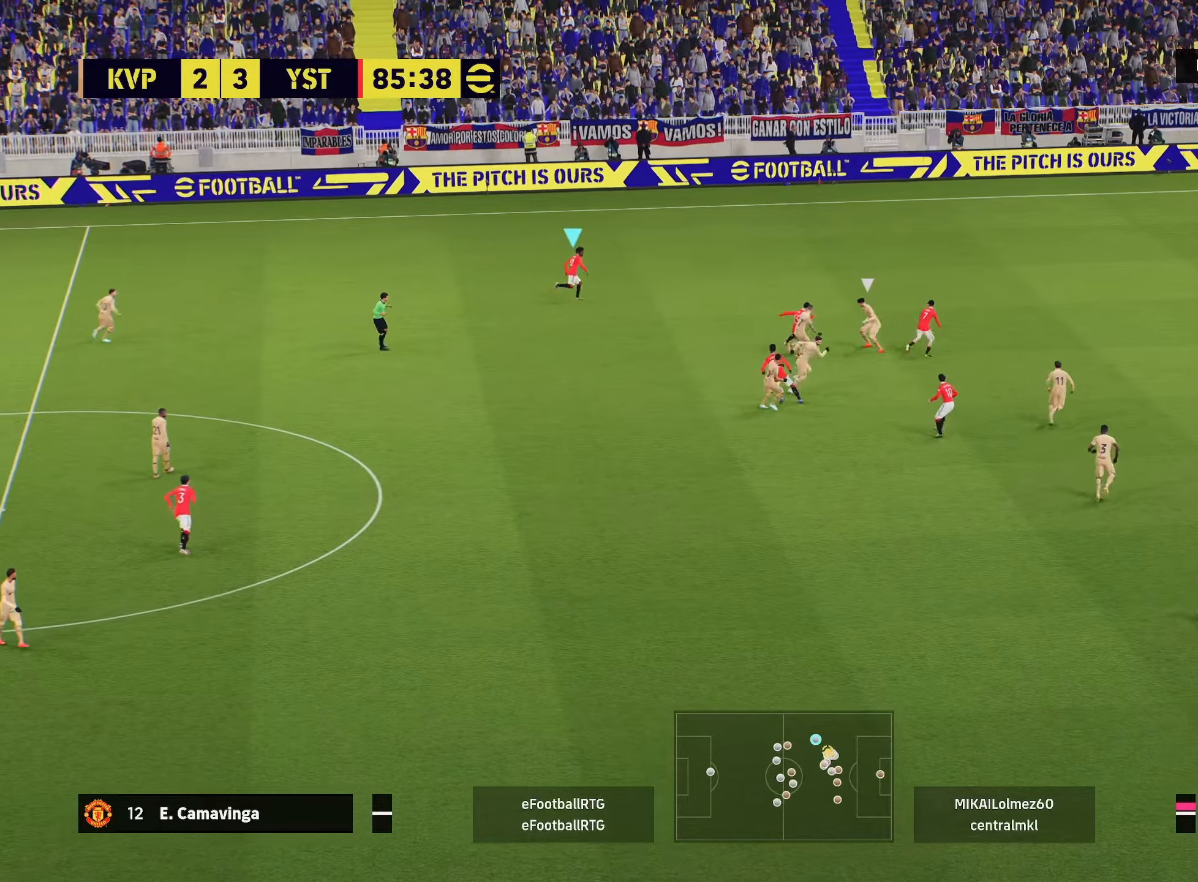
{"buttons": ["R2"], "left_stick": "up-right", "right_stick": "center", "events": []}
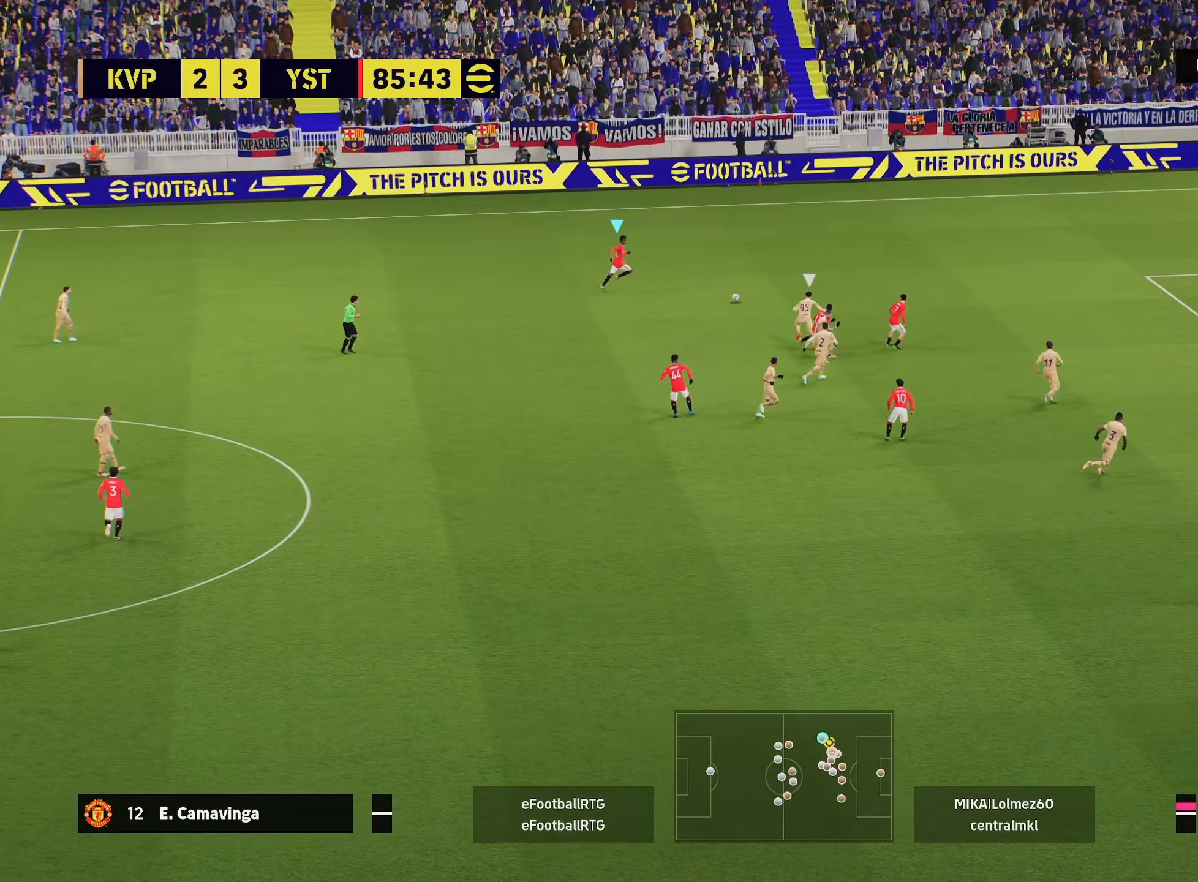
{"buttons": ["R2"], "left_stick": "up-right", "right_stick": "center", "events": []}
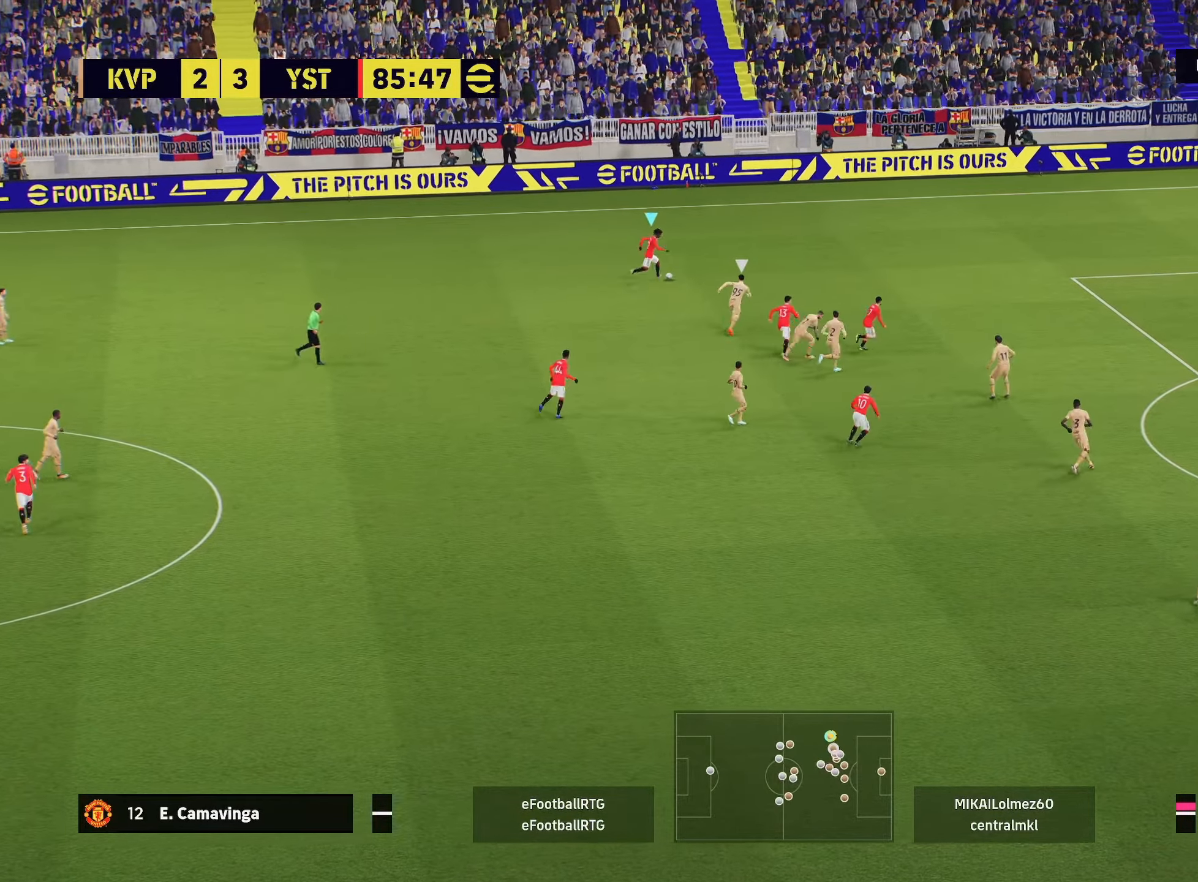
{"buttons": ["R2"], "left_stick": "up-right", "right_stick": "center", "events": []}
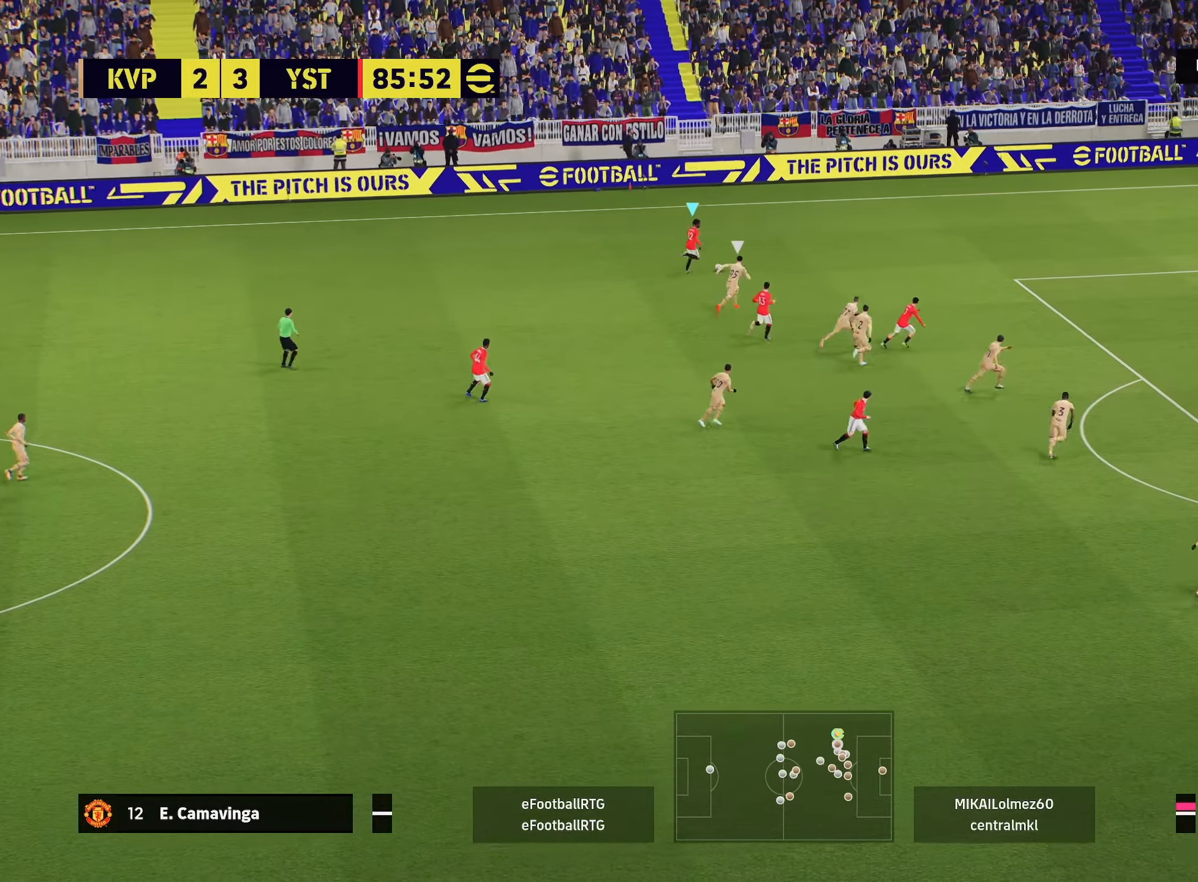
{"buttons": ["R2"], "left_stick": "up-right", "right_stick": "center", "events": []}
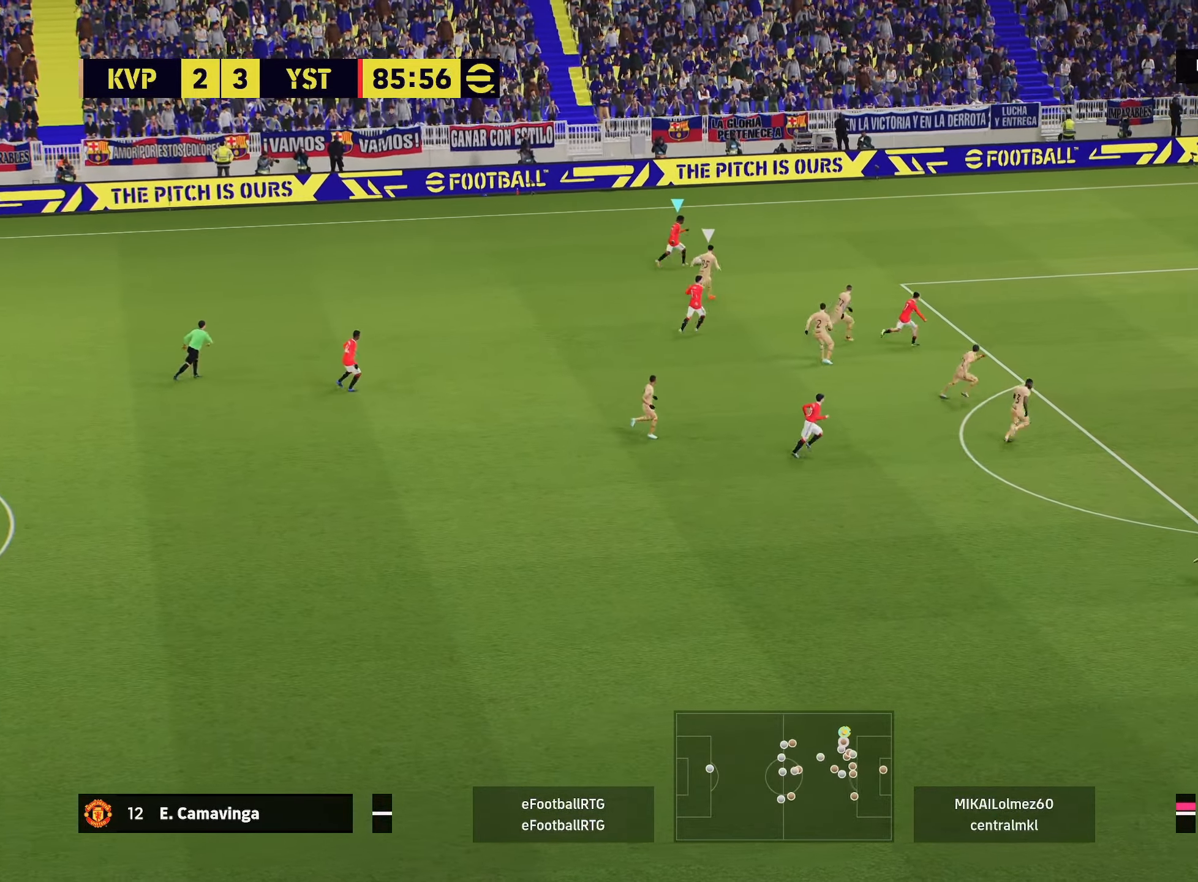
{"buttons": [], "left_stick": "center", "right_stick": "center", "events": [[251, "CIRCLE", "down"], [251, "R2", "up"], [251, "left_stick", "center"], [267, "R1", "down"], [301, "CROSS", "down"], [334, "CIRCLE", "up"], [368, "CROSS", "up"], [418, "R1", "up"]]}
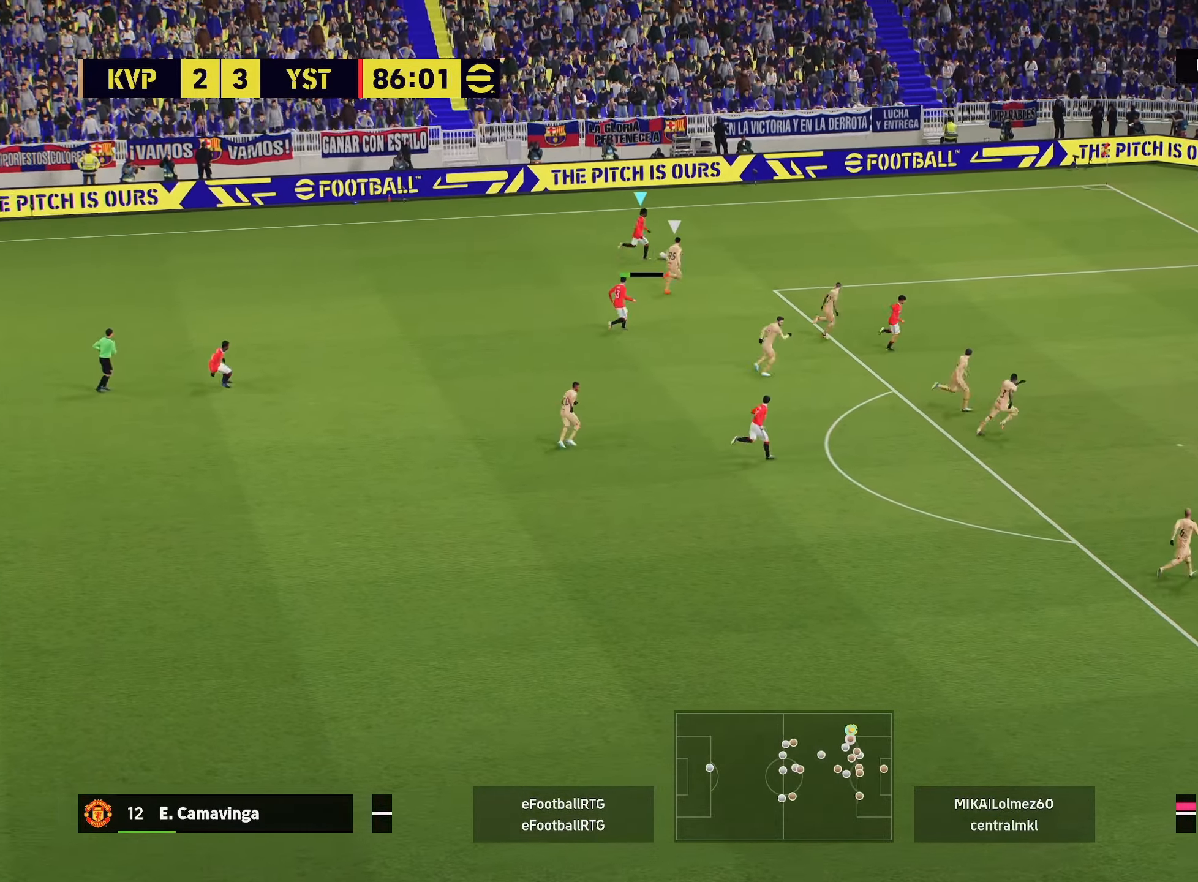
{"buttons": [], "left_stick": "center", "right_stick": "center", "events": []}
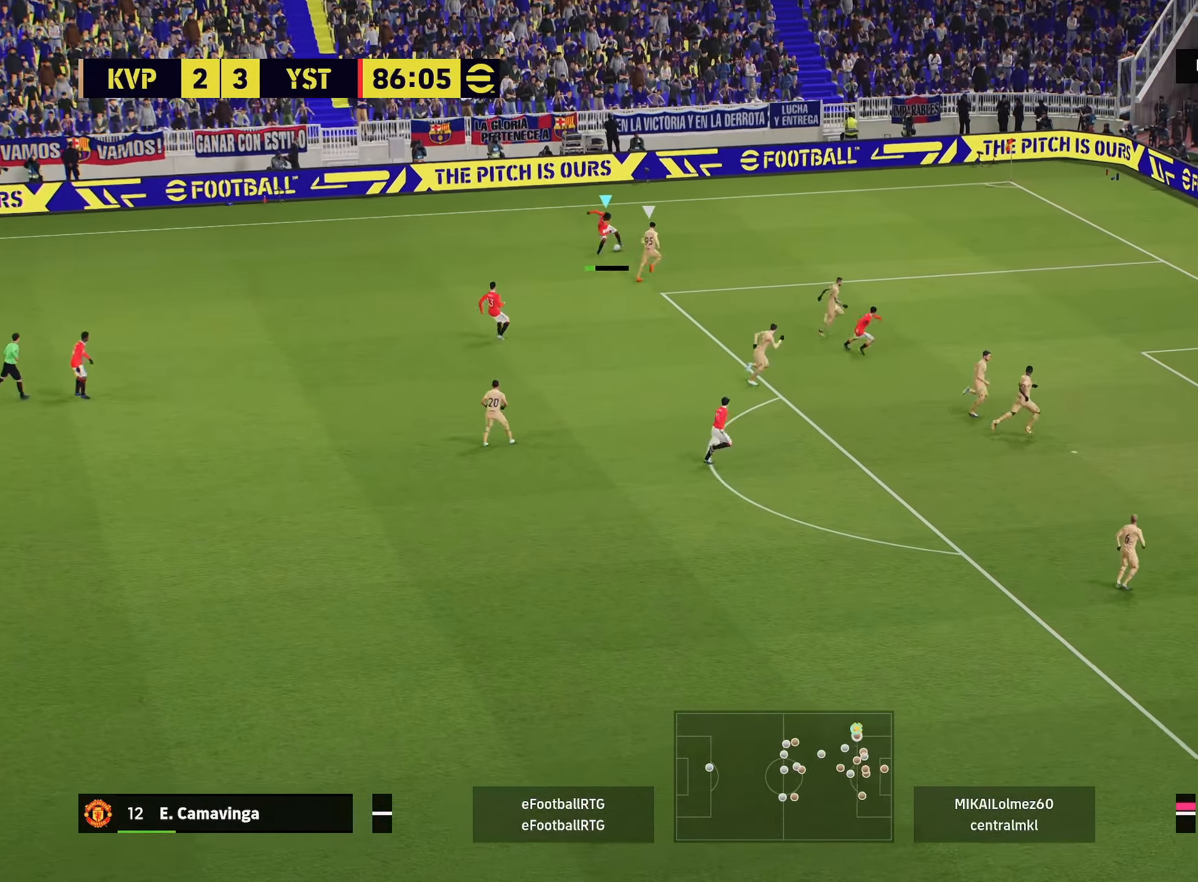
{"buttons": ["L1"], "left_stick": "down", "right_stick": "center", "events": [[16, "L1", "down"], [16, "left_stick", "down"], [50, "CROSS", "down"], [117, "CROSS", "up"]]}
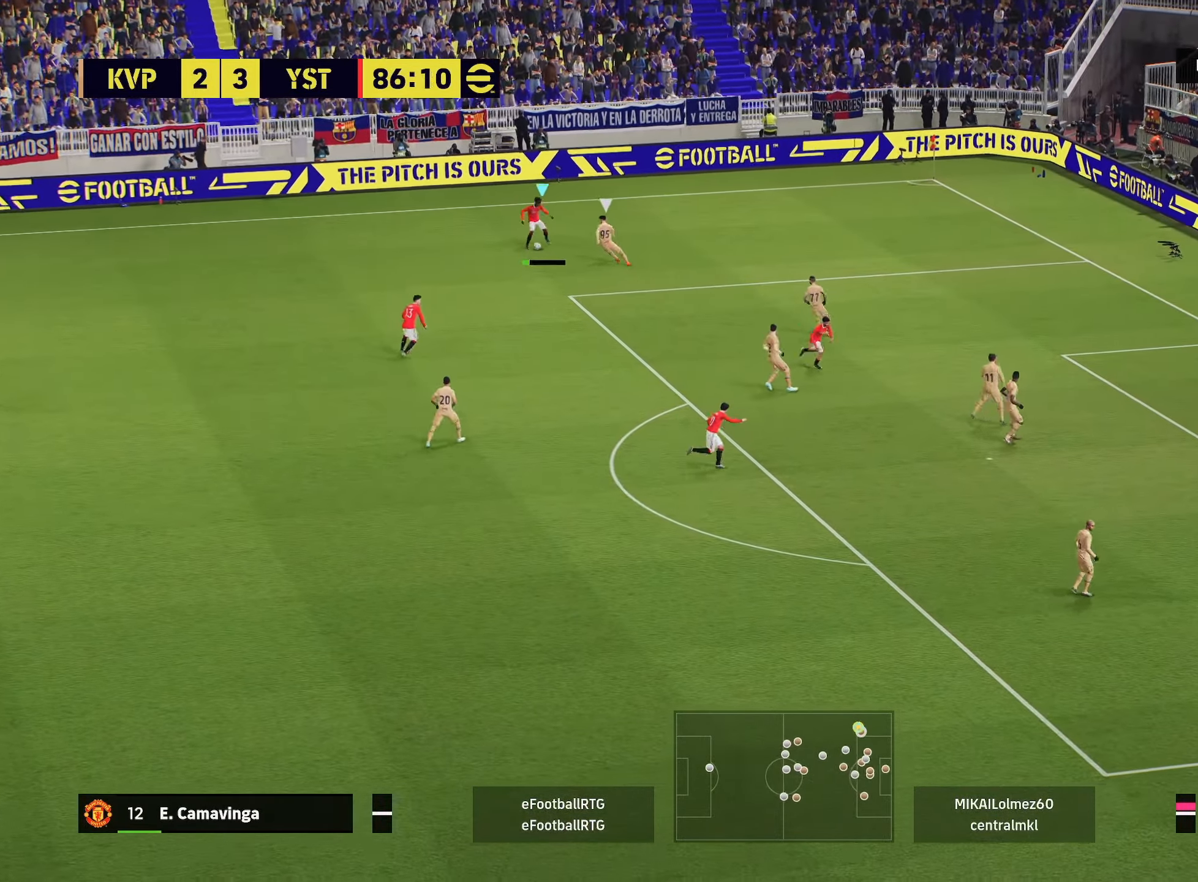
{"buttons": ["TRIANGLE"], "left_stick": "up-right", "right_stick": "center", "events": [[34, "L1", "up"], [50, "left_stick", "center"], [317, "left_stick", "up-right"], [434, "TRIANGLE", "down"]]}